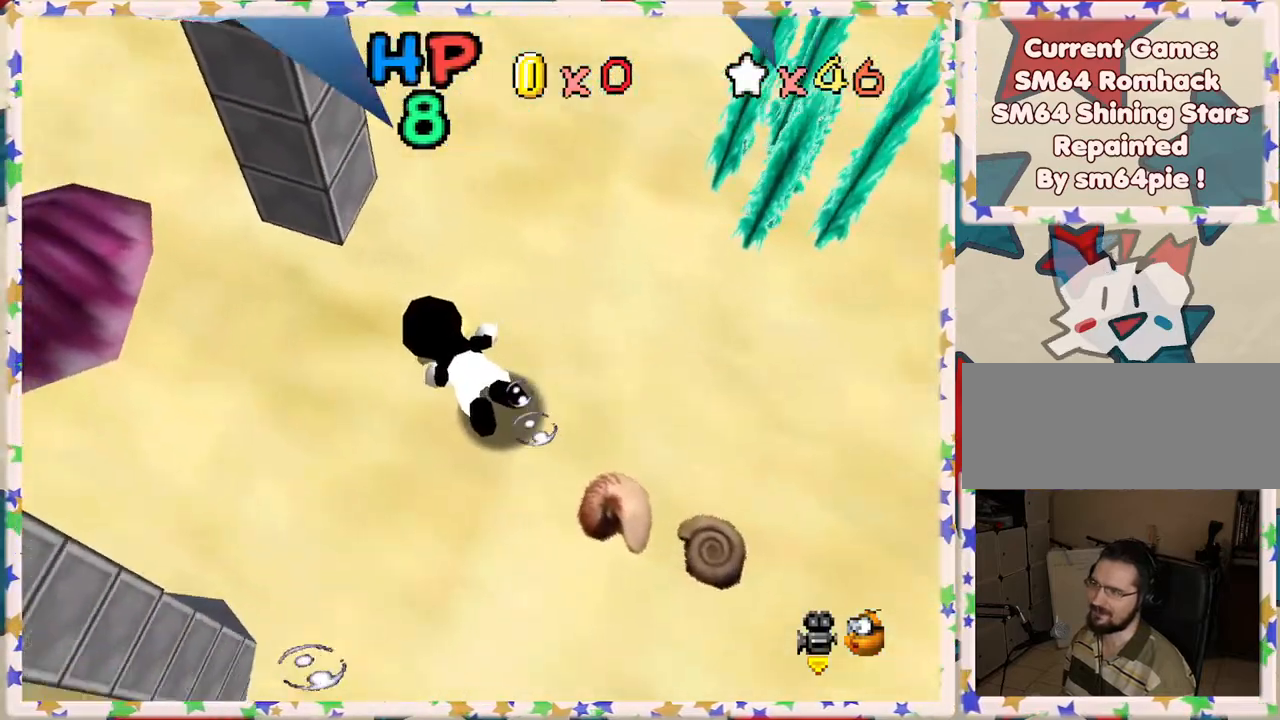
Gameplay with a controller (Nintendo layout); each line is a JSON object with the inputs held at the frame after it. "events" lists button and stick changes between this image and that frame as [ms after this image, input, new state], when the widget could be followed in between. Not read: L3 R3.
{"buttons": [], "left_stick": "center", "events": [[33, "A", "down"], [217, "A", "up"], [300, "left_stick", "center"]]}
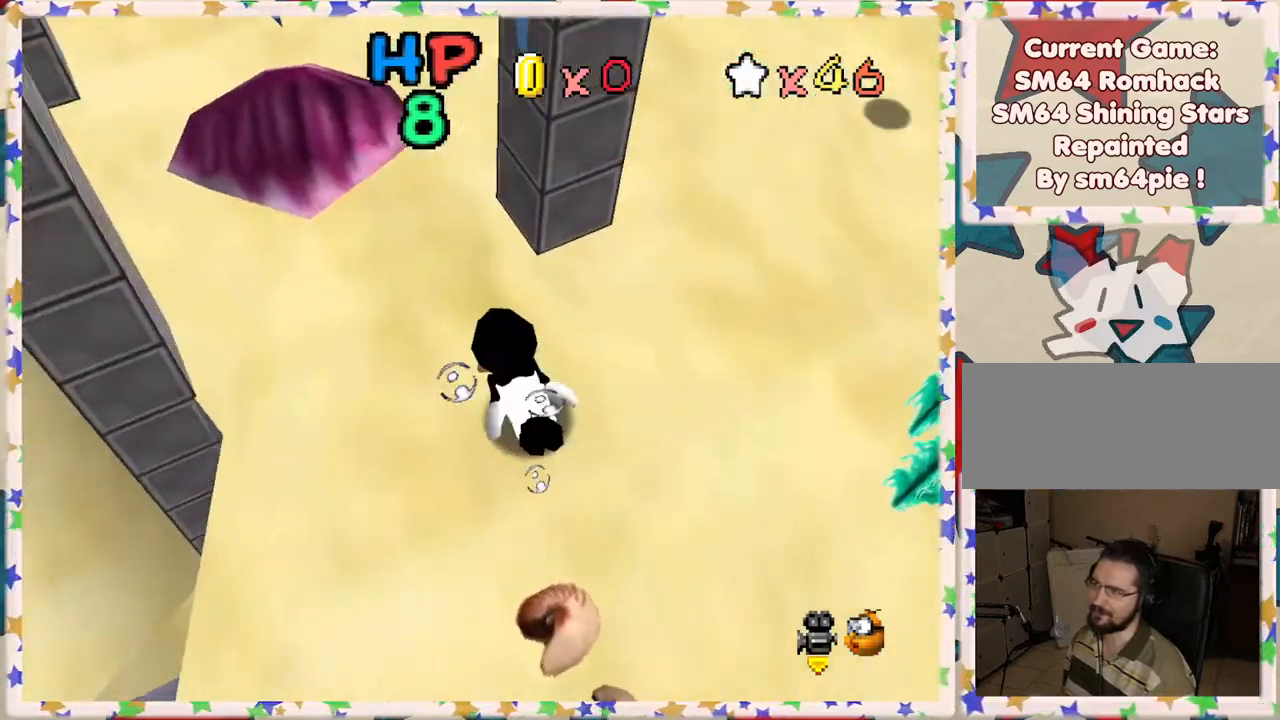
{"buttons": [], "left_stick": "left", "events": [[333, "left_stick", "left"]]}
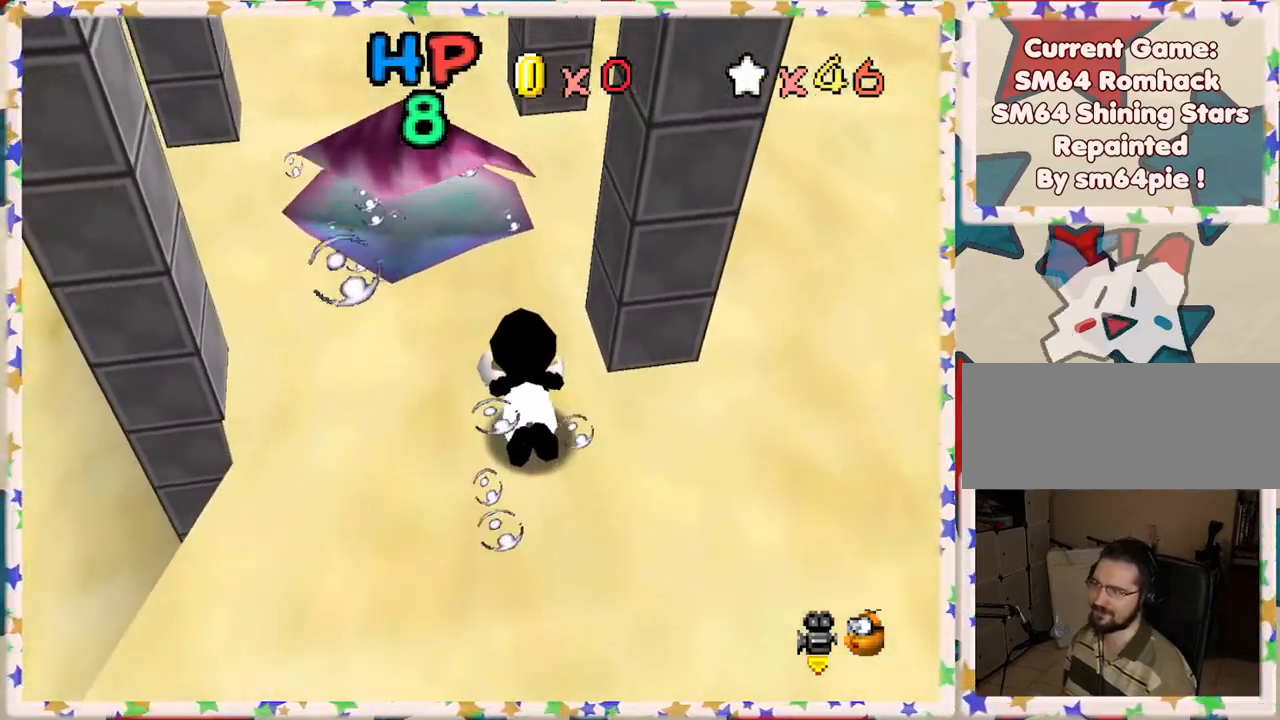
{"buttons": [], "left_stick": "down-left", "events": [[50, "A", "down"], [183, "left_stick", "down-left"], [233, "A", "up"]]}
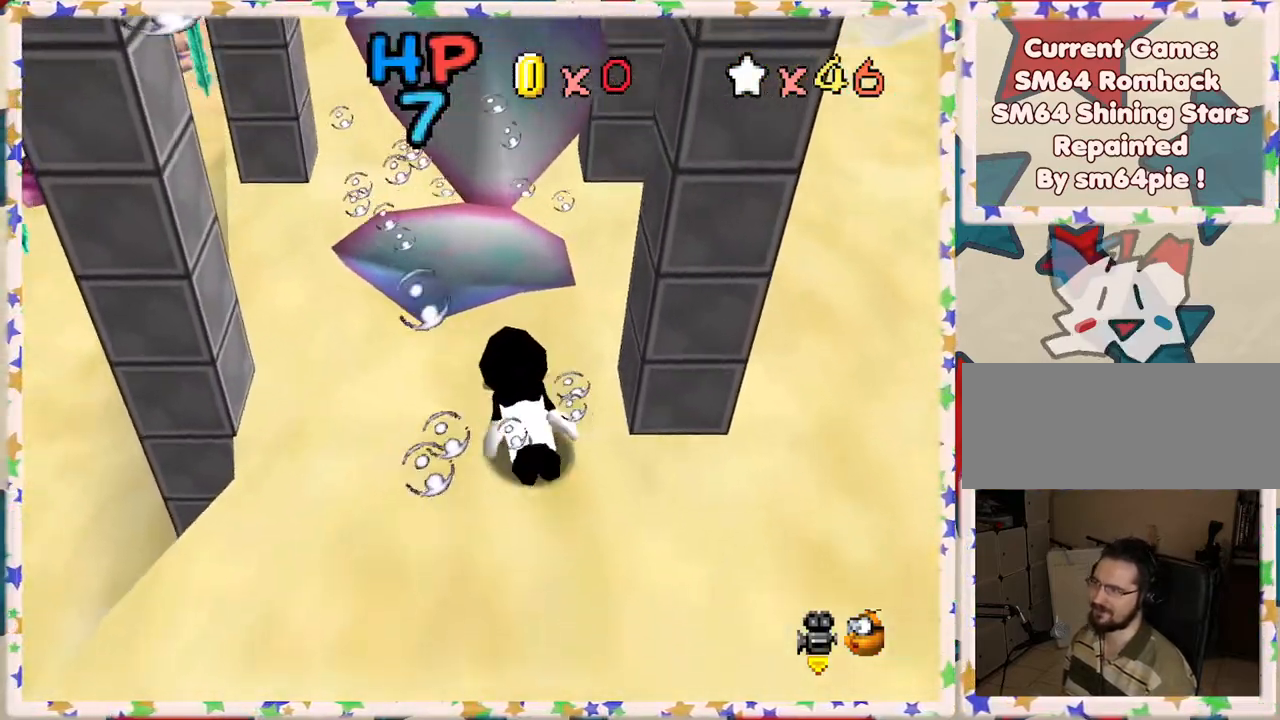
{"buttons": ["A"], "left_stick": "up", "events": [[17, "left_stick", "center"], [233, "left_stick", "up"], [467, "A", "down"]]}
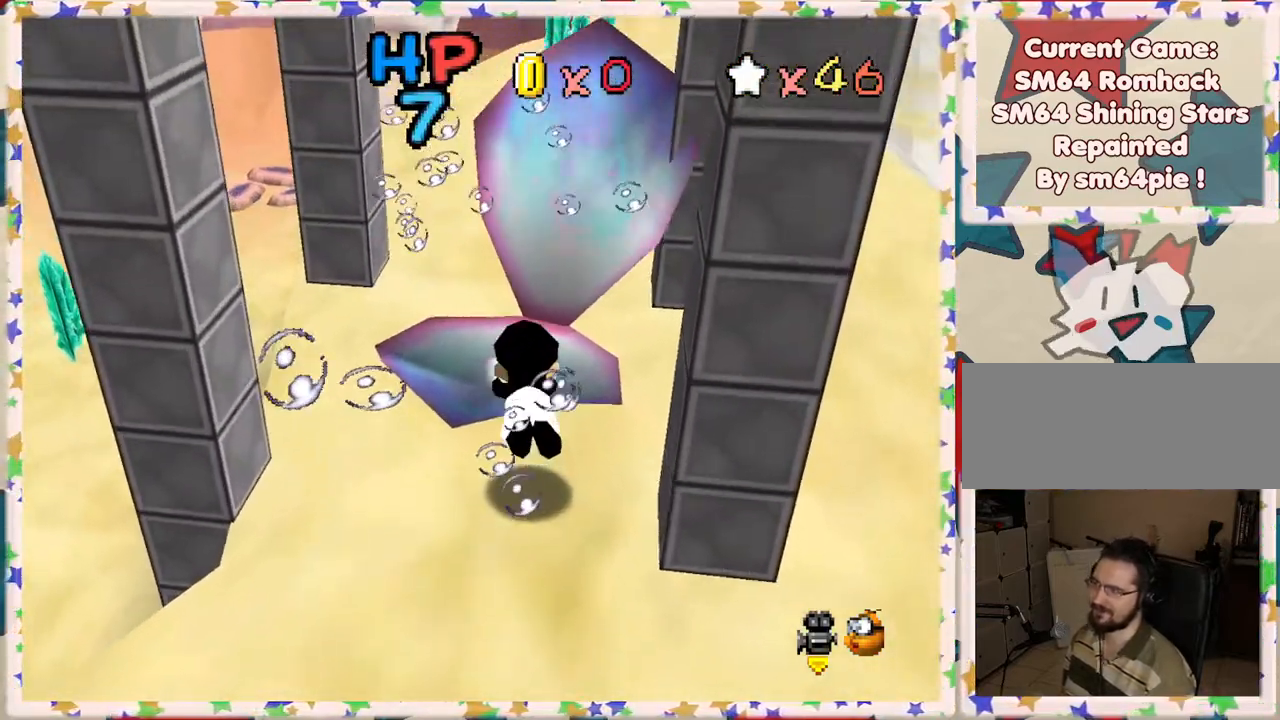
{"buttons": [], "left_stick": "center", "events": [[67, "left_stick", "up-left"], [133, "A", "up"], [200, "left_stick", "up"], [400, "left_stick", "center"]]}
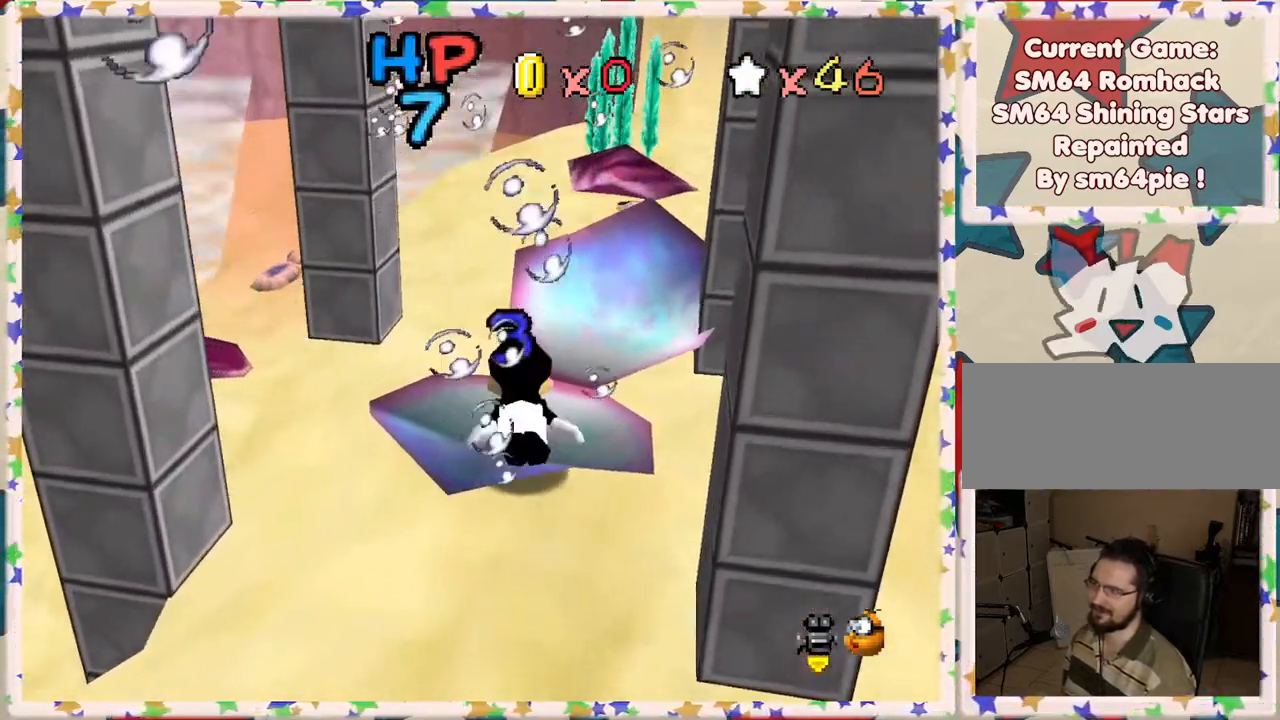
{"buttons": ["A"], "left_stick": "up", "events": [[83, "left_stick", "down"], [333, "A", "down"], [333, "left_stick", "right"], [467, "left_stick", "up"]]}
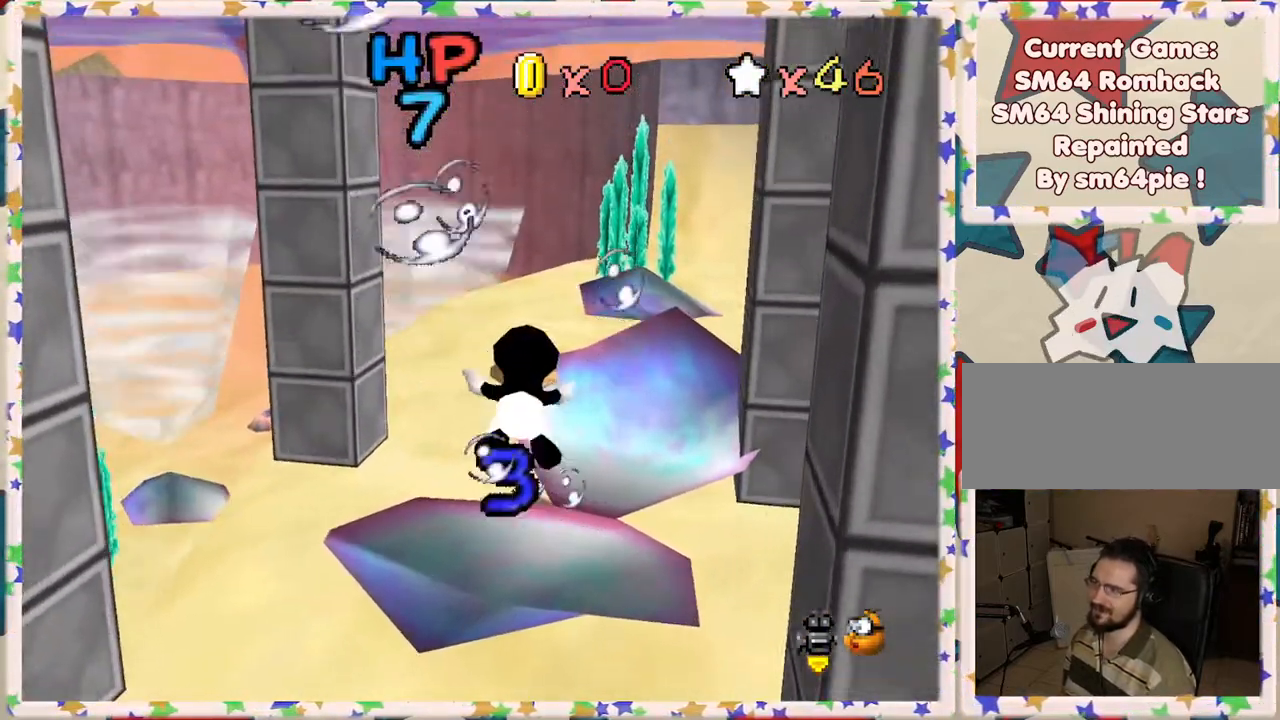
{"buttons": [], "left_stick": "up", "events": [[50, "A", "up"]]}
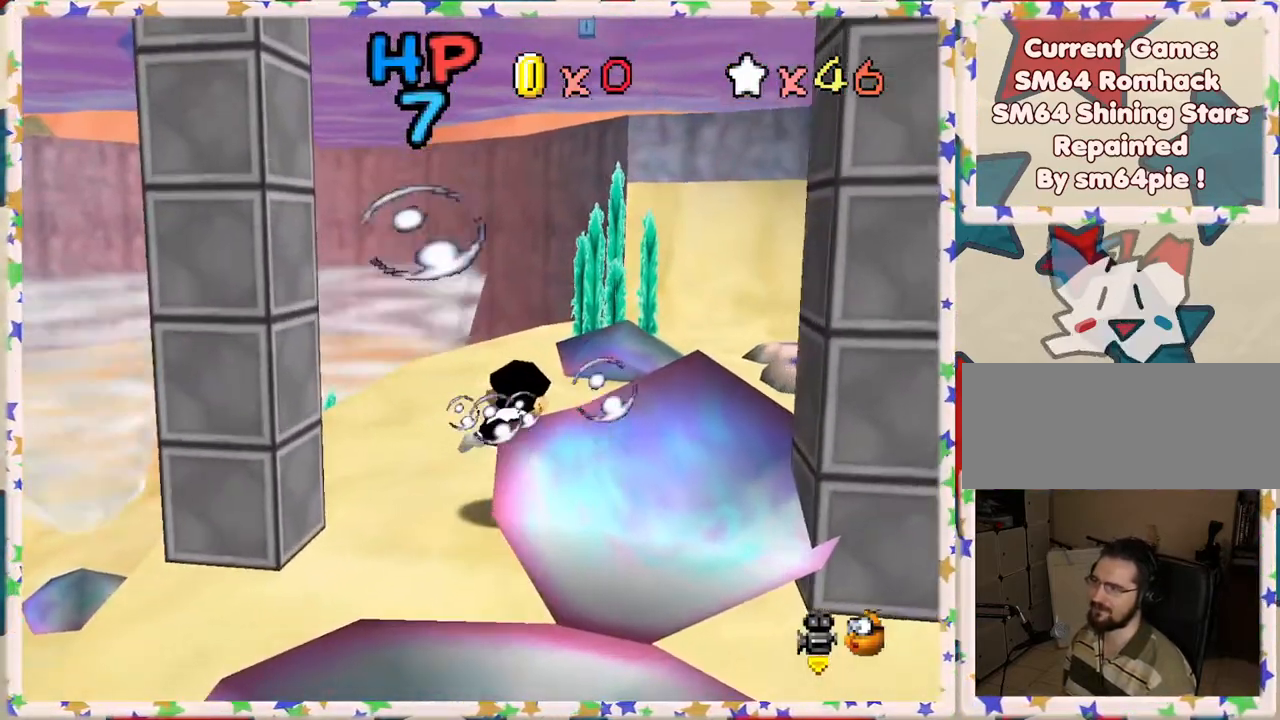
{"buttons": [], "left_stick": "up", "events": [[17, "A", "down"], [100, "A", "up"]]}
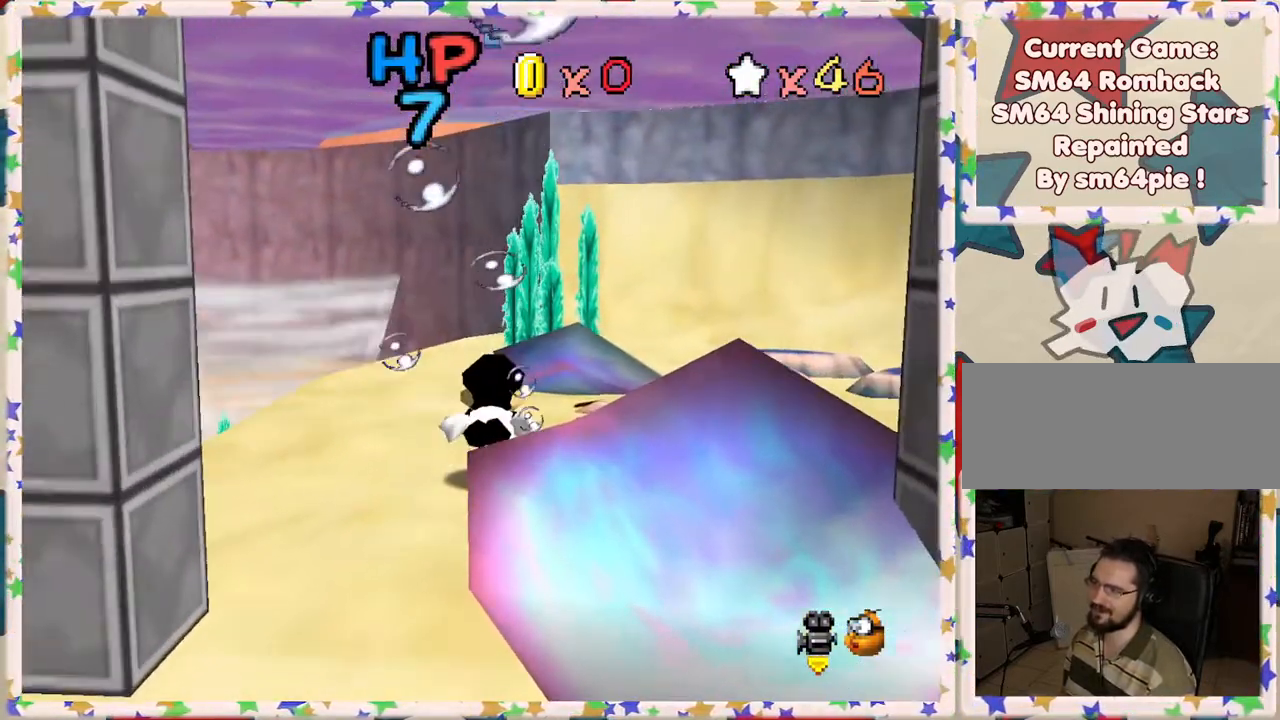
{"buttons": [], "left_stick": "up-right", "events": [[17, "left_stick", "center"], [433, "left_stick", "up-right"]]}
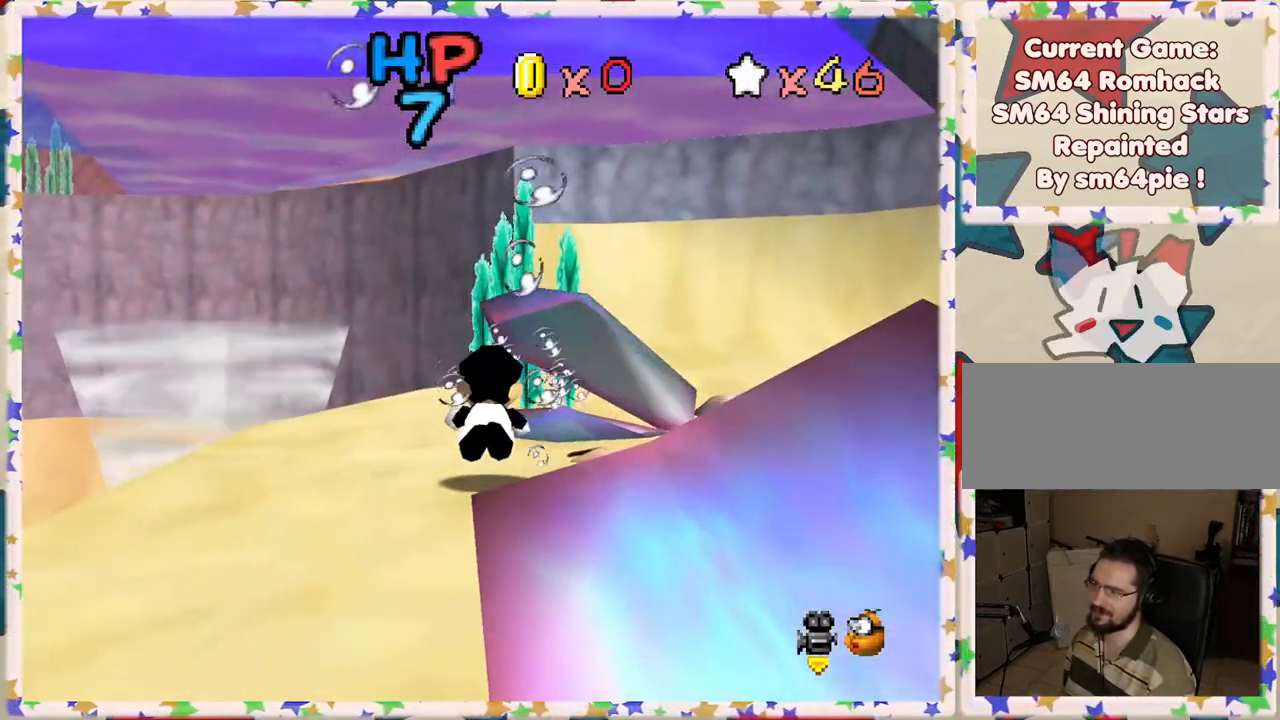
{"buttons": [], "left_stick": "down-right", "events": [[67, "A", "down"], [83, "left_stick", "right"], [200, "A", "up"], [367, "left_stick", "down-right"]]}
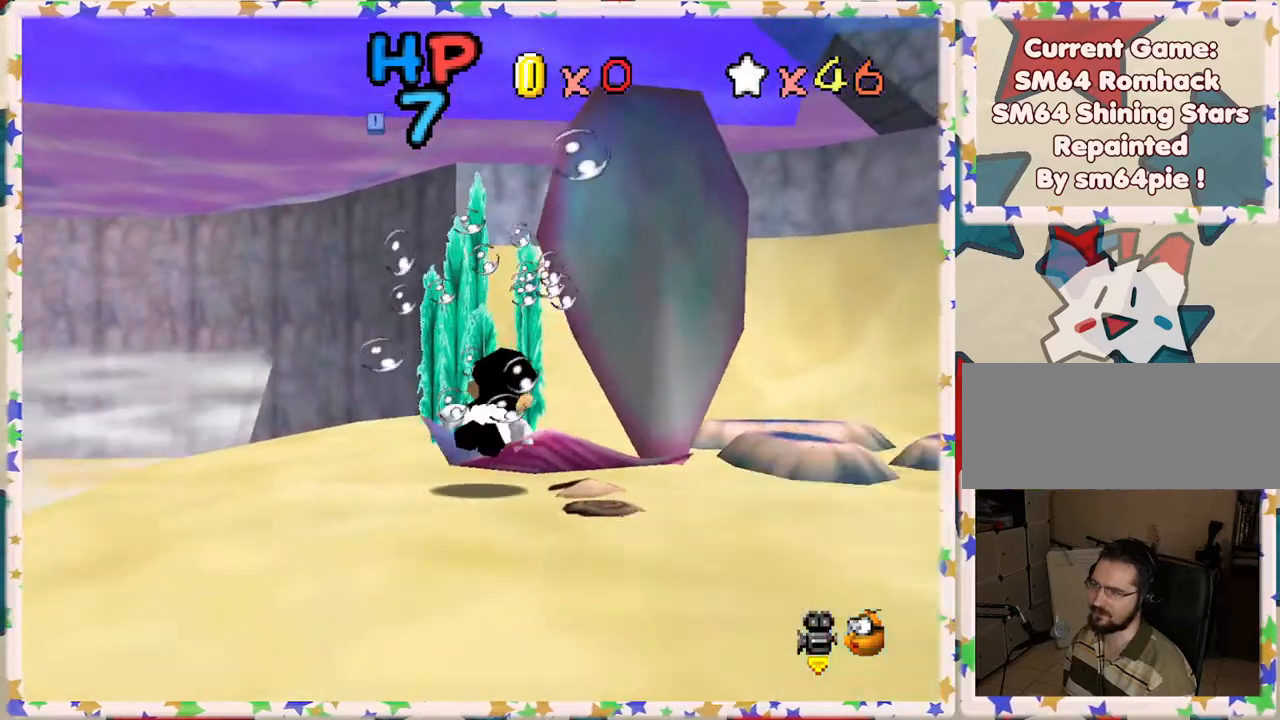
{"buttons": [], "left_stick": "right", "events": [[17, "left_stick", "center"], [117, "left_stick", "up"], [467, "left_stick", "right"]]}
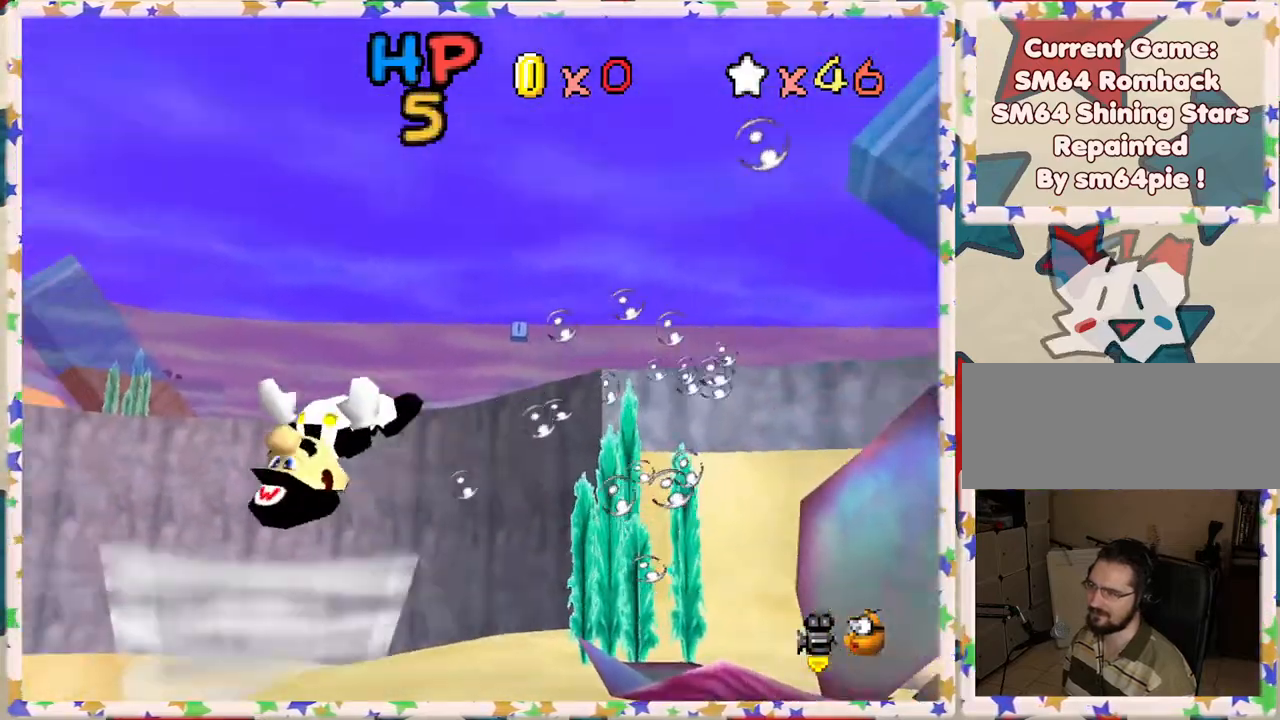
{"buttons": [], "left_stick": "up-right", "events": [[67, "left_stick", "center"], [267, "left_stick", "up-right"]]}
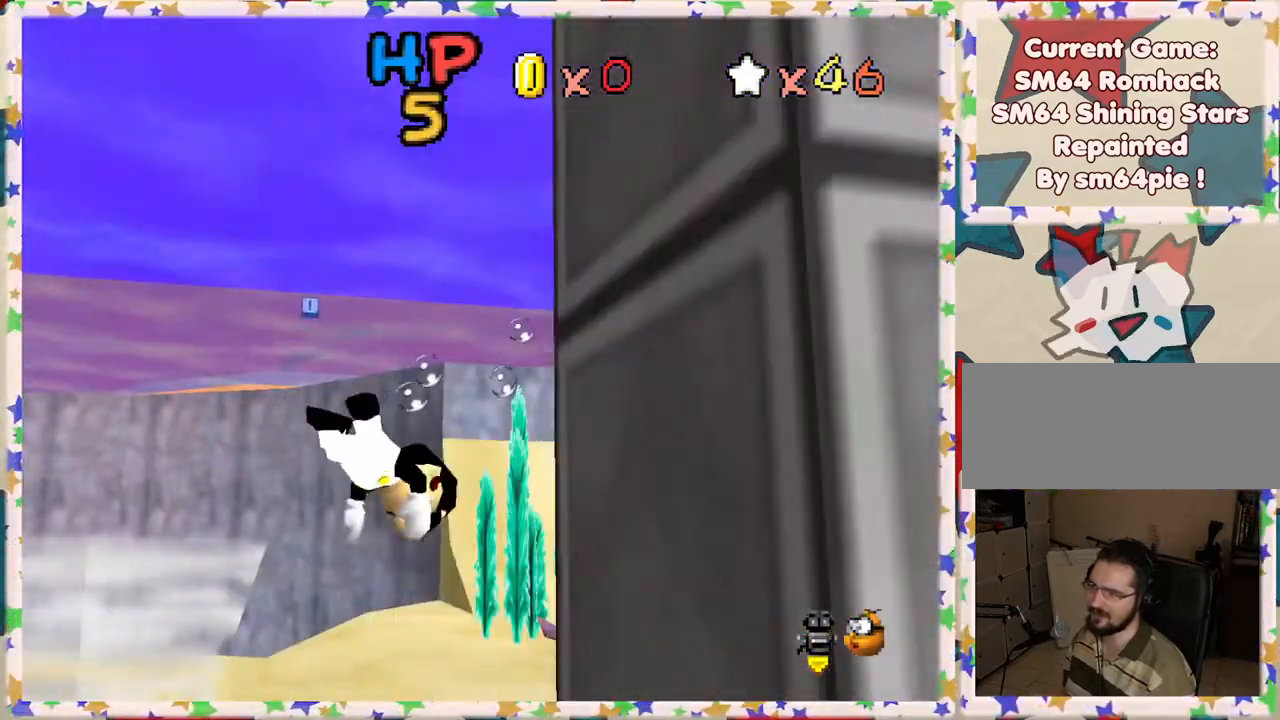
{"buttons": ["A"], "left_stick": "up-right", "events": [[67, "A", "down"], [300, "A", "up"], [500, "A", "down"]]}
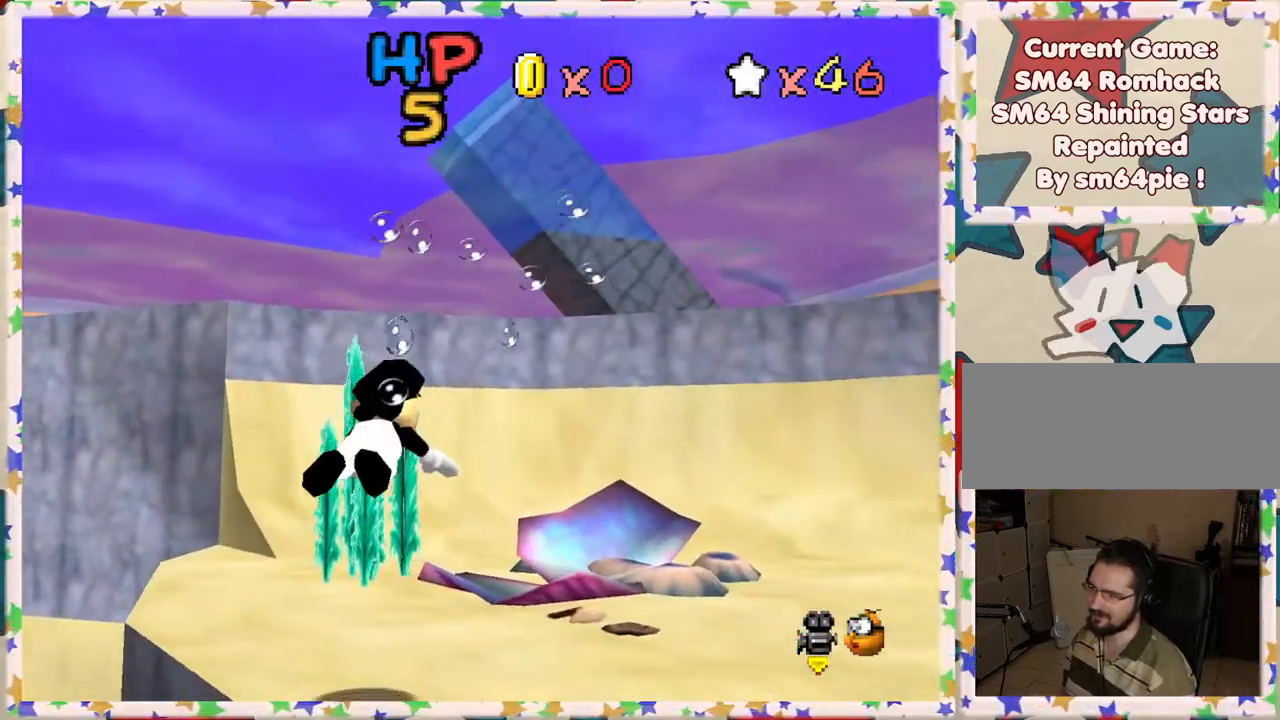
{"buttons": ["A"], "left_stick": "up-right", "events": [[217, "A", "up"], [367, "A", "down"]]}
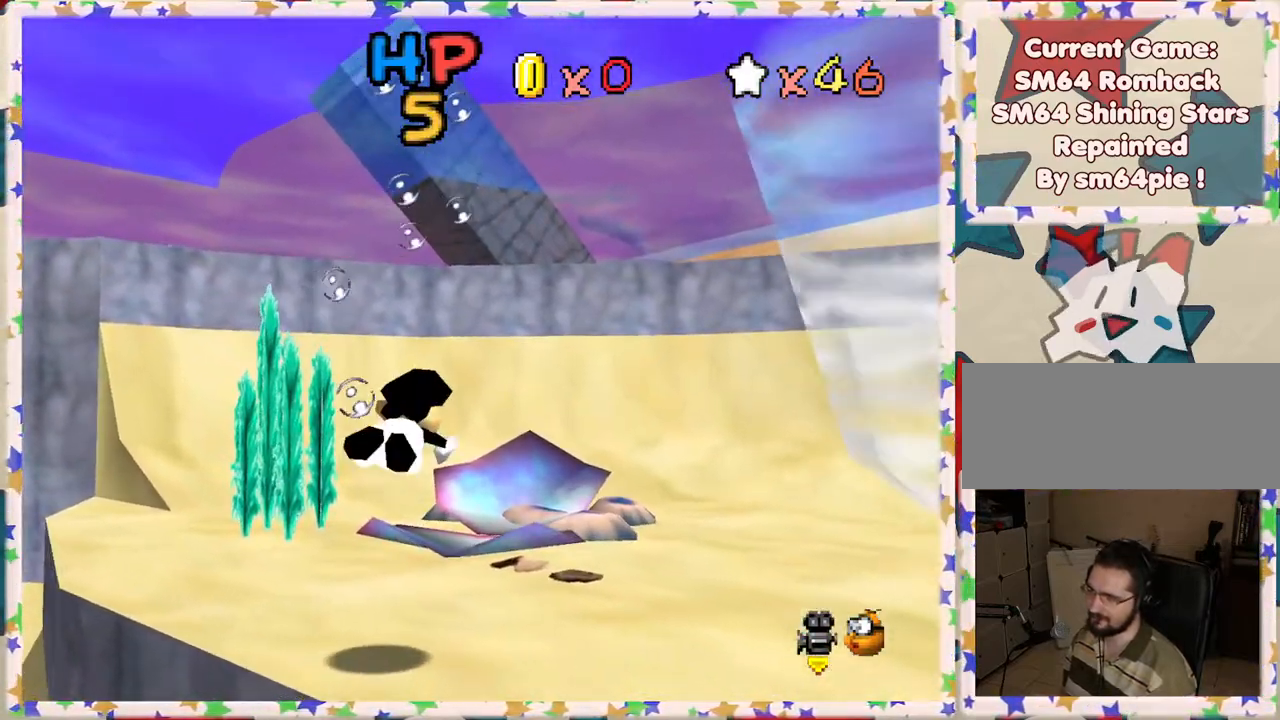
{"buttons": ["A"], "left_stick": "up", "events": [[133, "A", "up"], [167, "left_stick", "center"], [383, "left_stick", "up"], [500, "A", "down"]]}
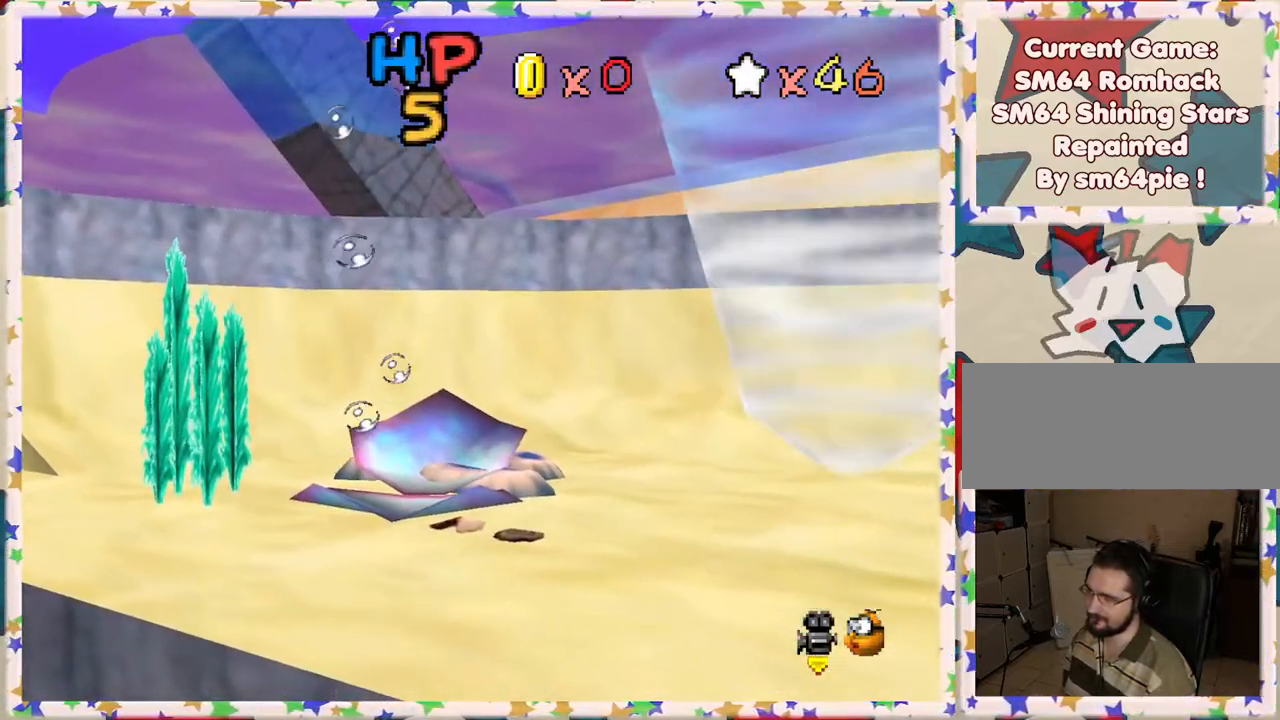
{"buttons": [], "left_stick": "up-left", "events": [[133, "left_stick", "center"], [250, "A", "up"], [350, "left_stick", "up-left"]]}
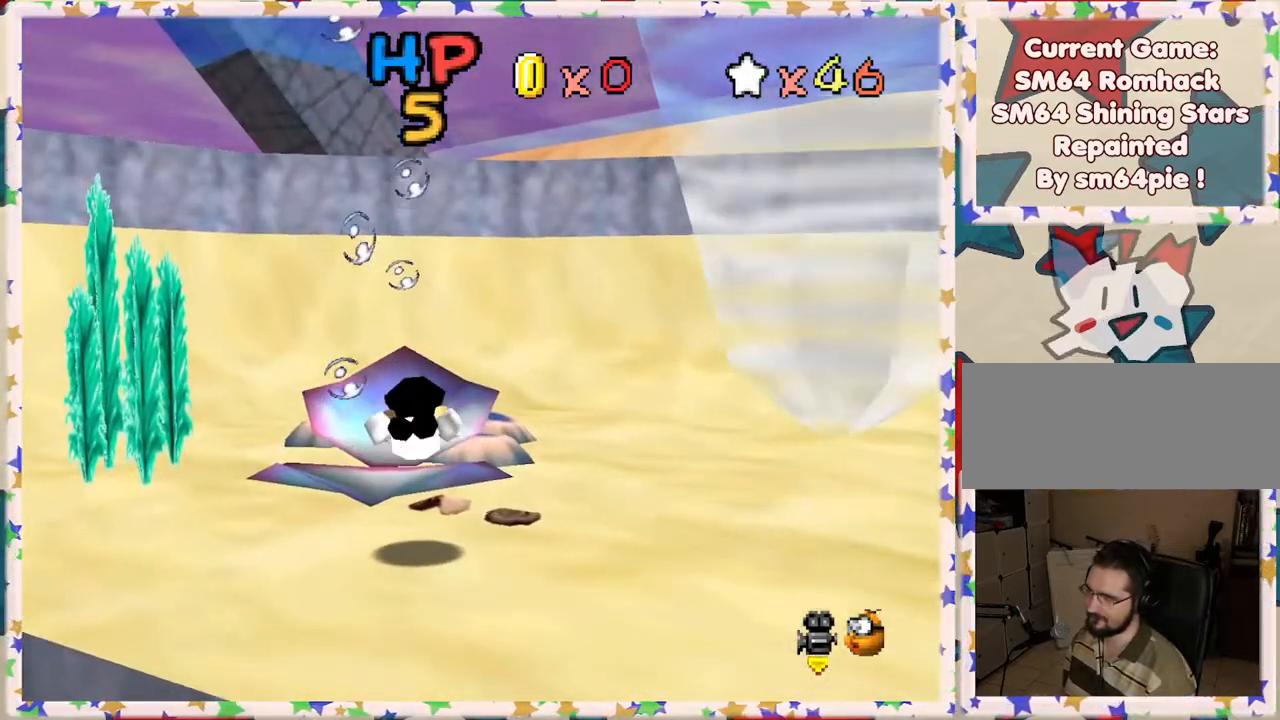
{"buttons": [], "left_stick": "left", "events": [[283, "left_stick", "left"]]}
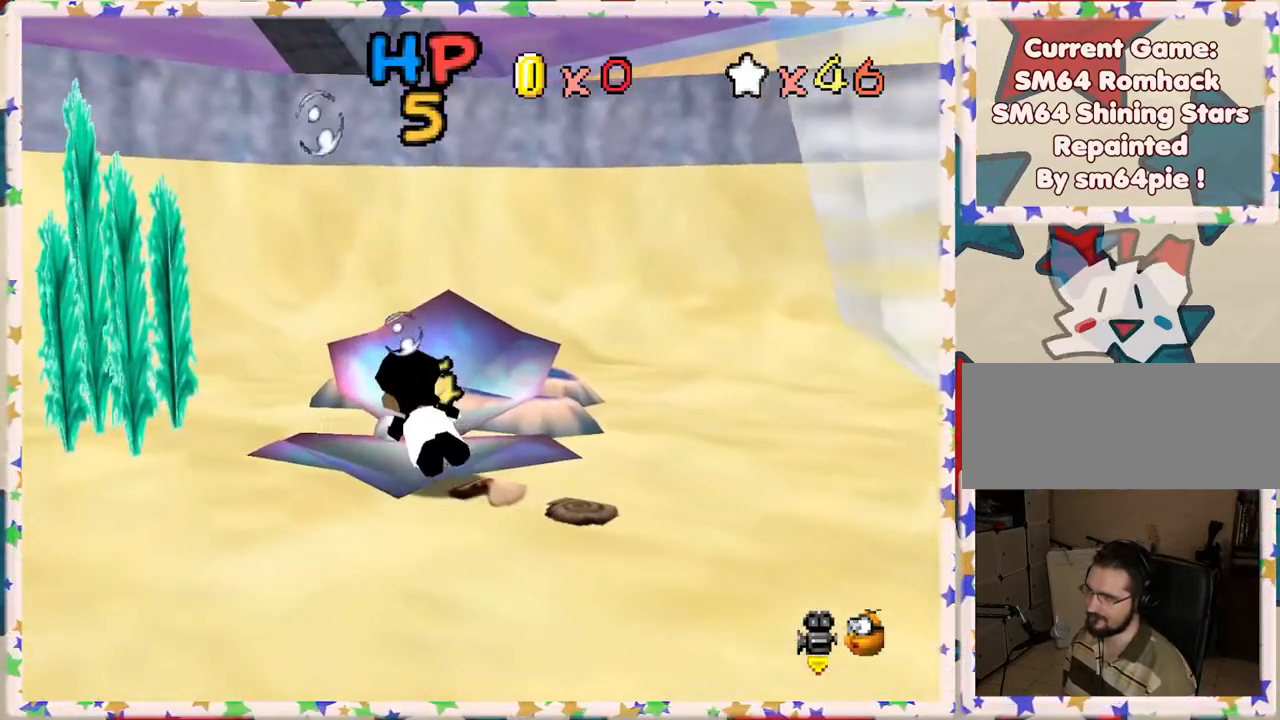
{"buttons": [], "left_stick": "down-left", "events": [[133, "A", "down"], [417, "A", "up"], [433, "left_stick", "down-left"]]}
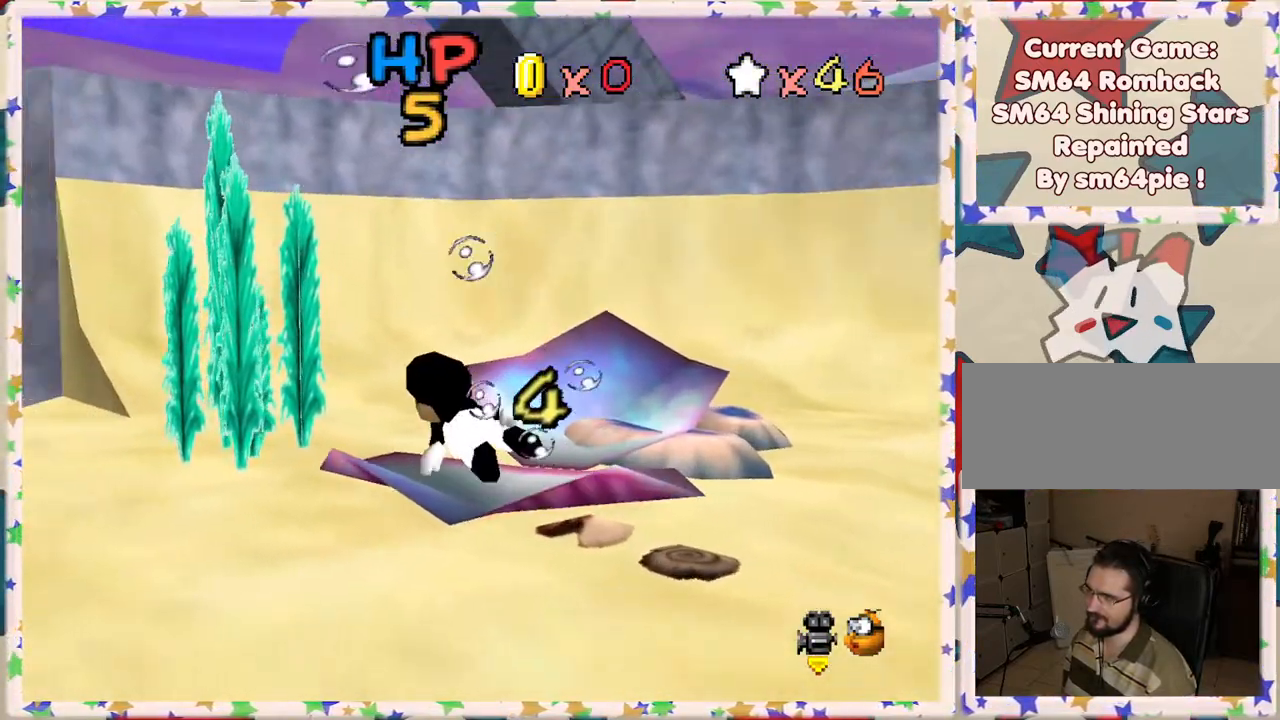
{"buttons": ["A"], "left_stick": "down-left", "events": [[250, "A", "down"]]}
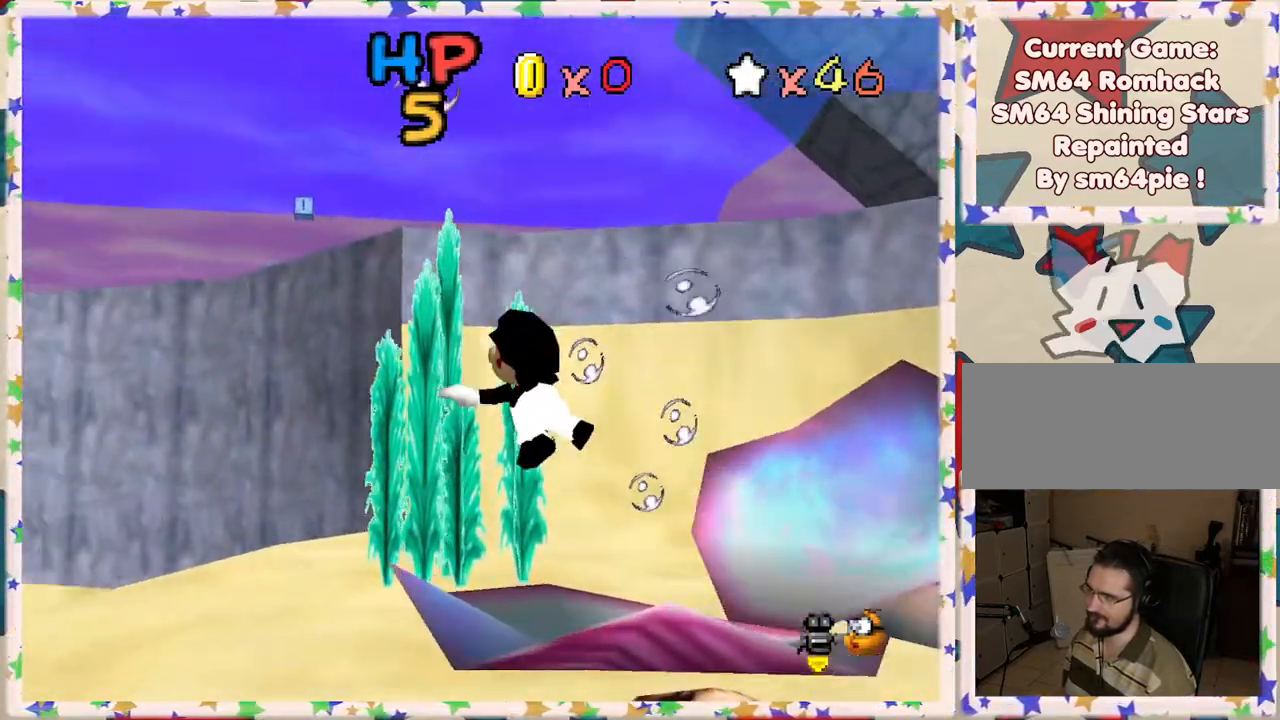
{"buttons": ["A"], "left_stick": "down", "events": [[100, "A", "up"], [250, "left_stick", "down"], [467, "A", "down"]]}
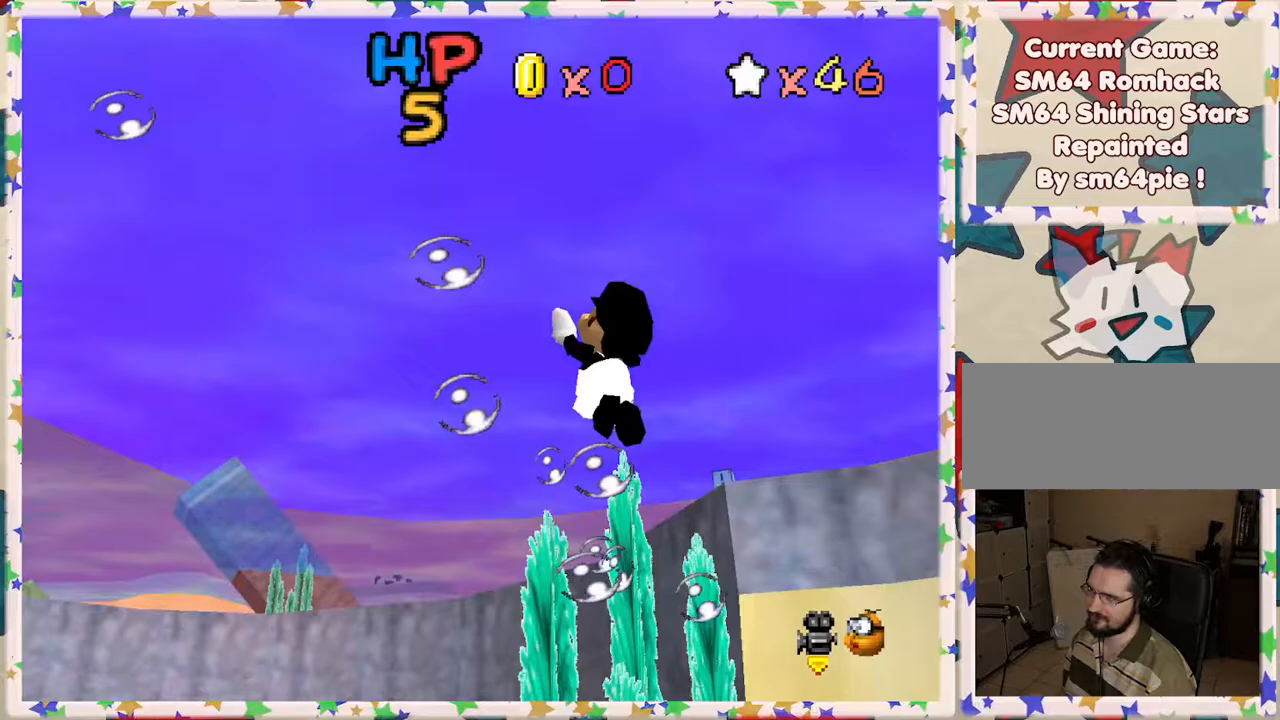
{"buttons": [], "left_stick": "center", "events": [[133, "left_stick", "center"], [267, "A", "up"]]}
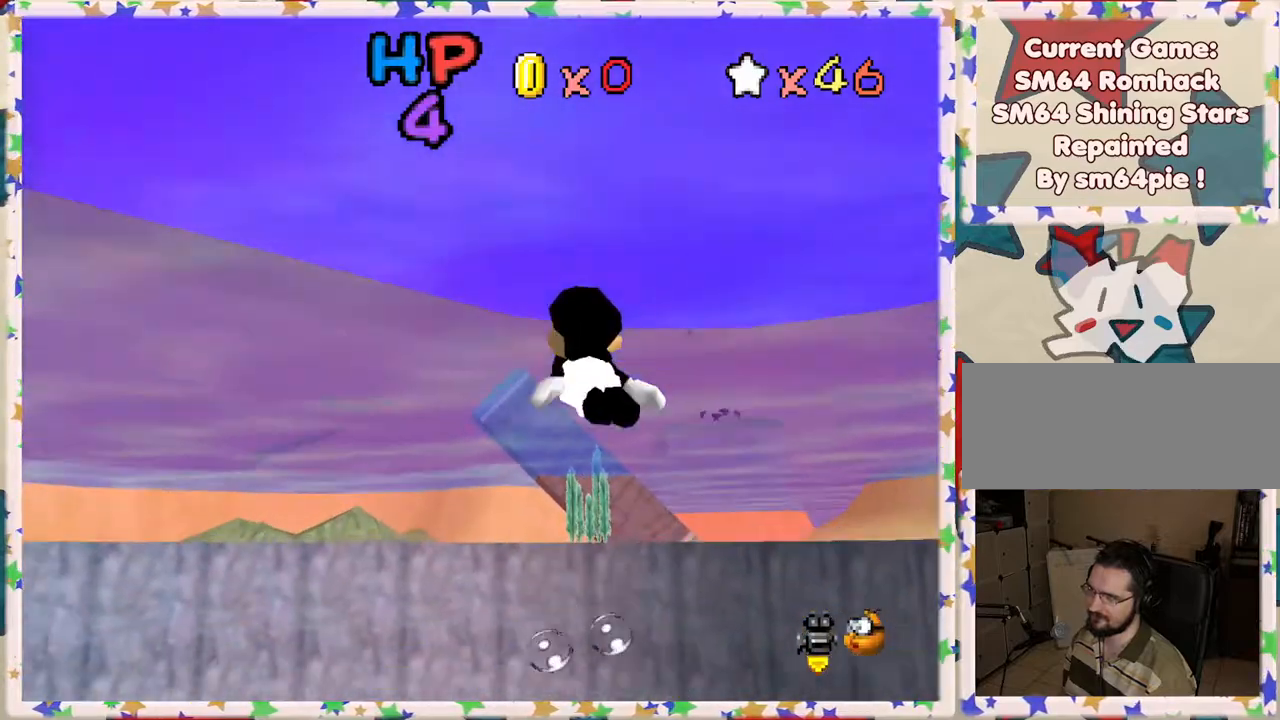
{"buttons": [], "left_stick": "left", "events": [[217, "left_stick", "down"], [417, "left_stick", "left"]]}
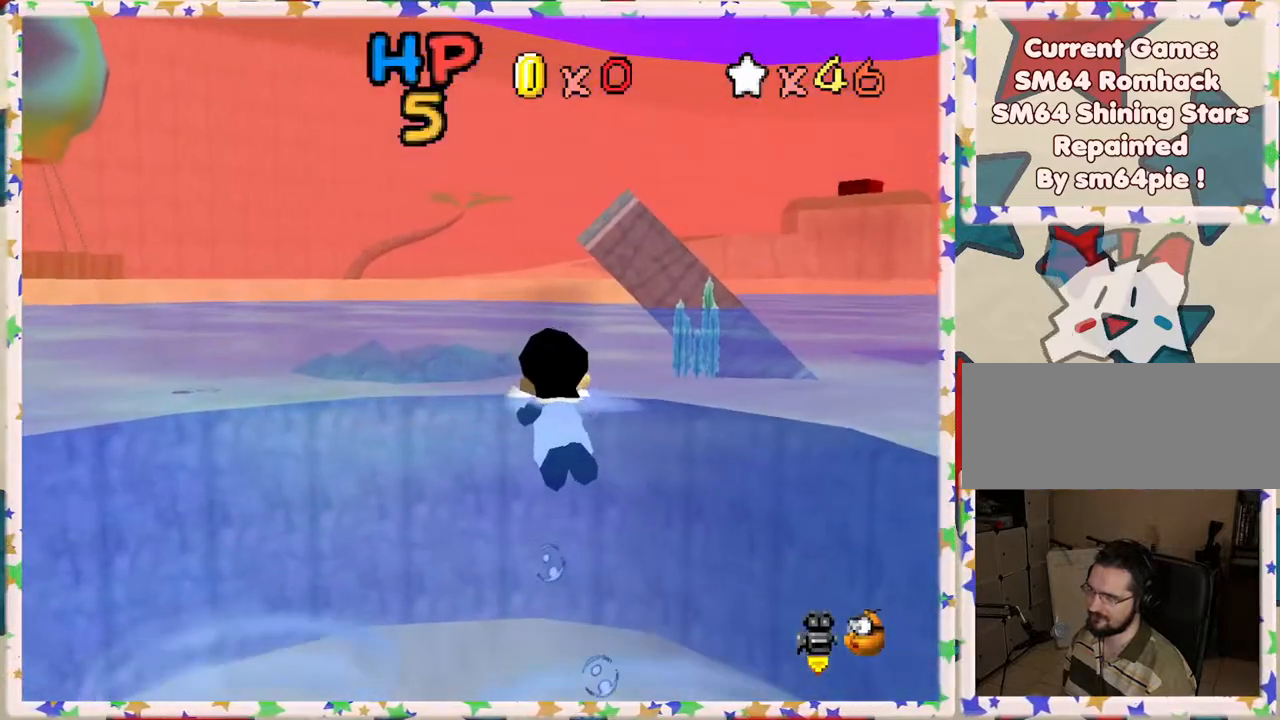
{"buttons": [], "left_stick": "up-left", "events": [[67, "left_stick", "up-left"]]}
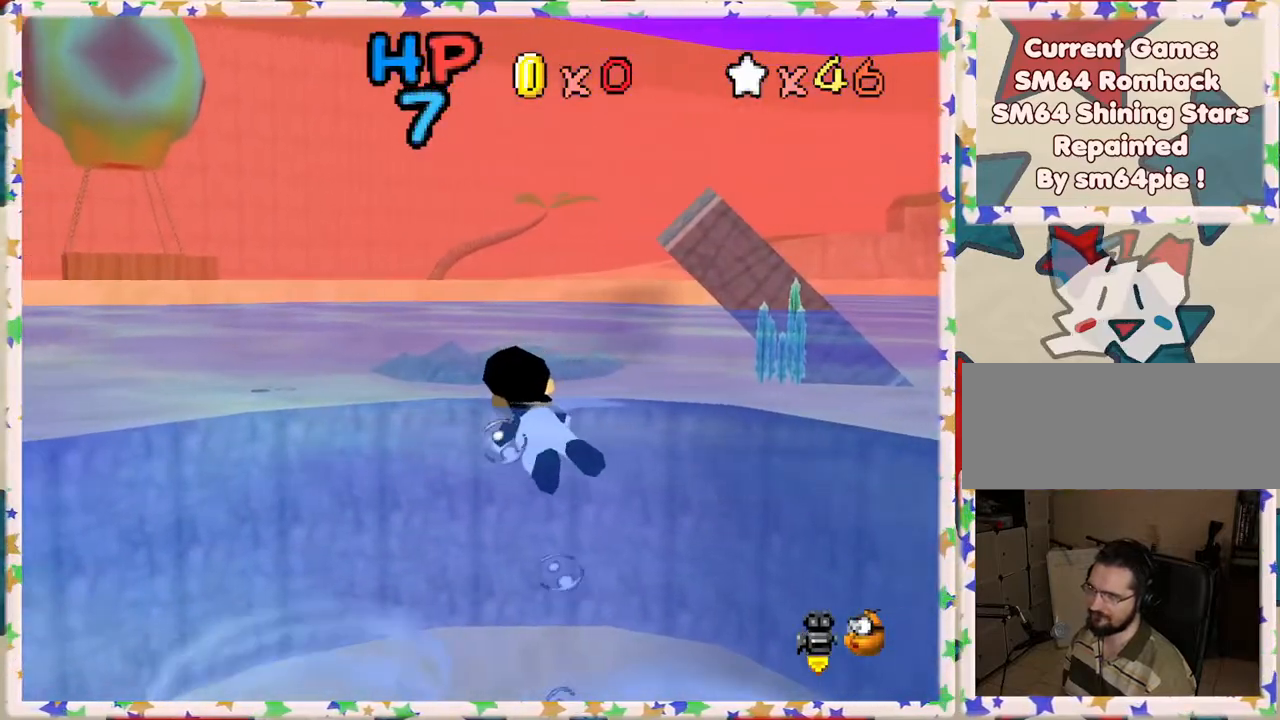
{"buttons": ["A"], "left_stick": "up", "events": [[183, "left_stick", "up"], [233, "A", "down"]]}
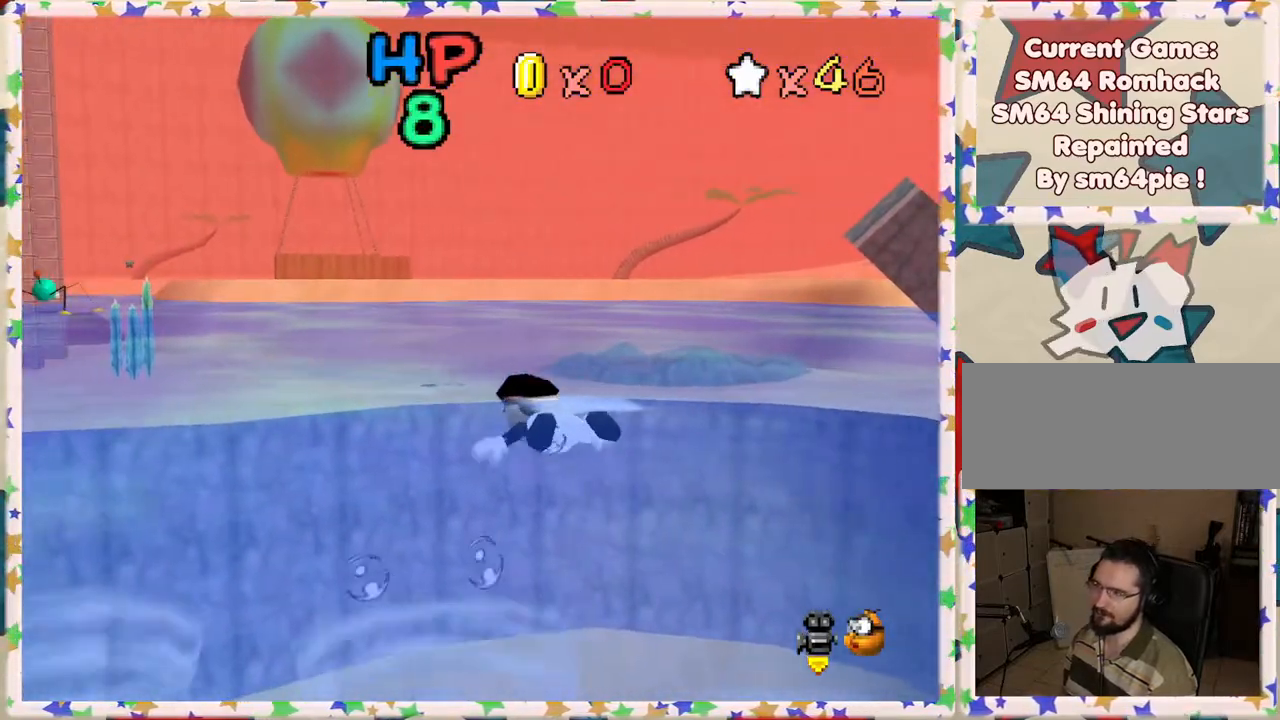
{"buttons": ["A"], "left_stick": "up", "events": [[33, "A", "up"], [383, "A", "down"]]}
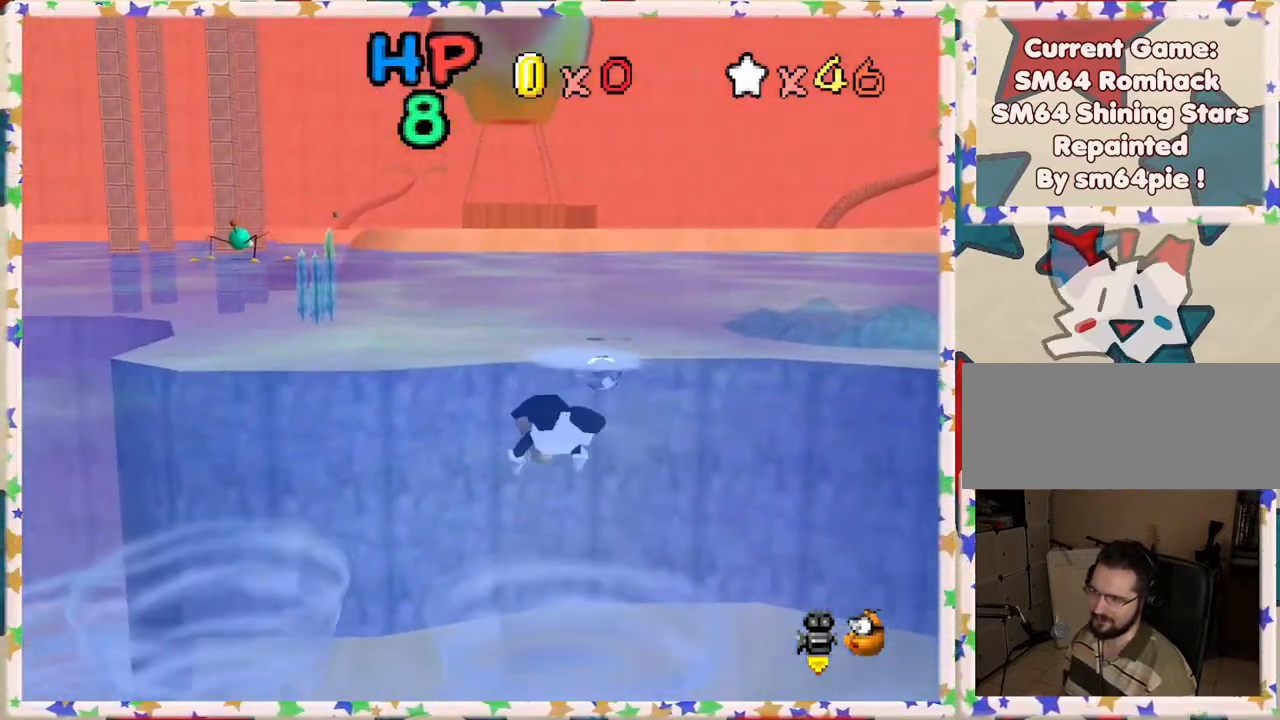
{"buttons": [], "left_stick": "up-left", "events": [[183, "left_stick", "up-left"], [200, "A", "up"]]}
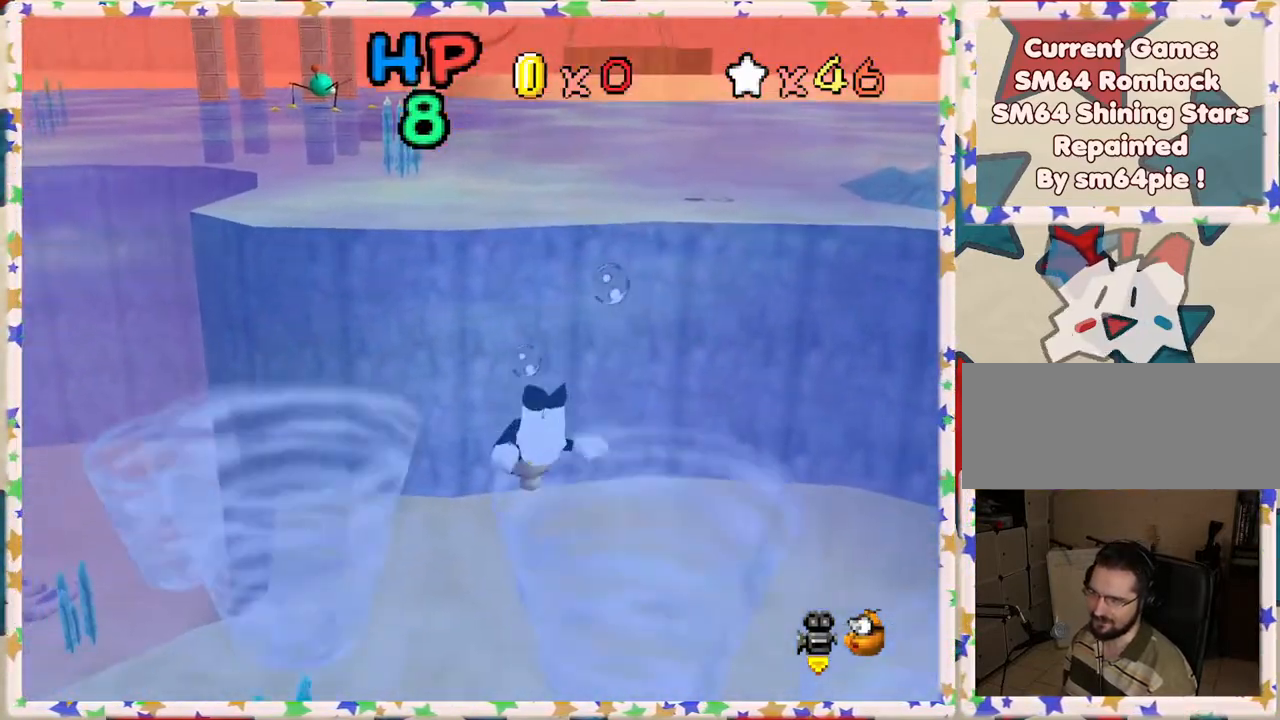
{"buttons": ["A"], "left_stick": "up", "events": [[233, "left_stick", "up"], [283, "A", "down"]]}
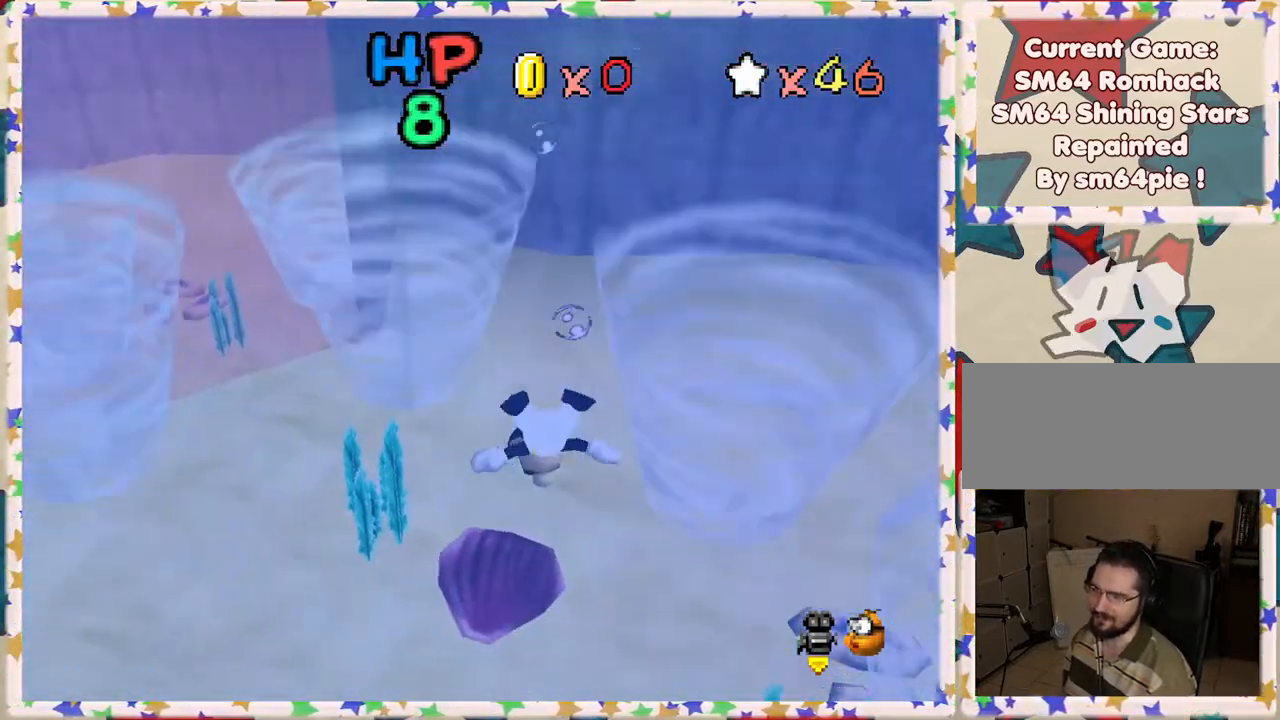
{"buttons": [], "left_stick": "up-right", "events": [[33, "A", "up"], [300, "left_stick", "up-right"]]}
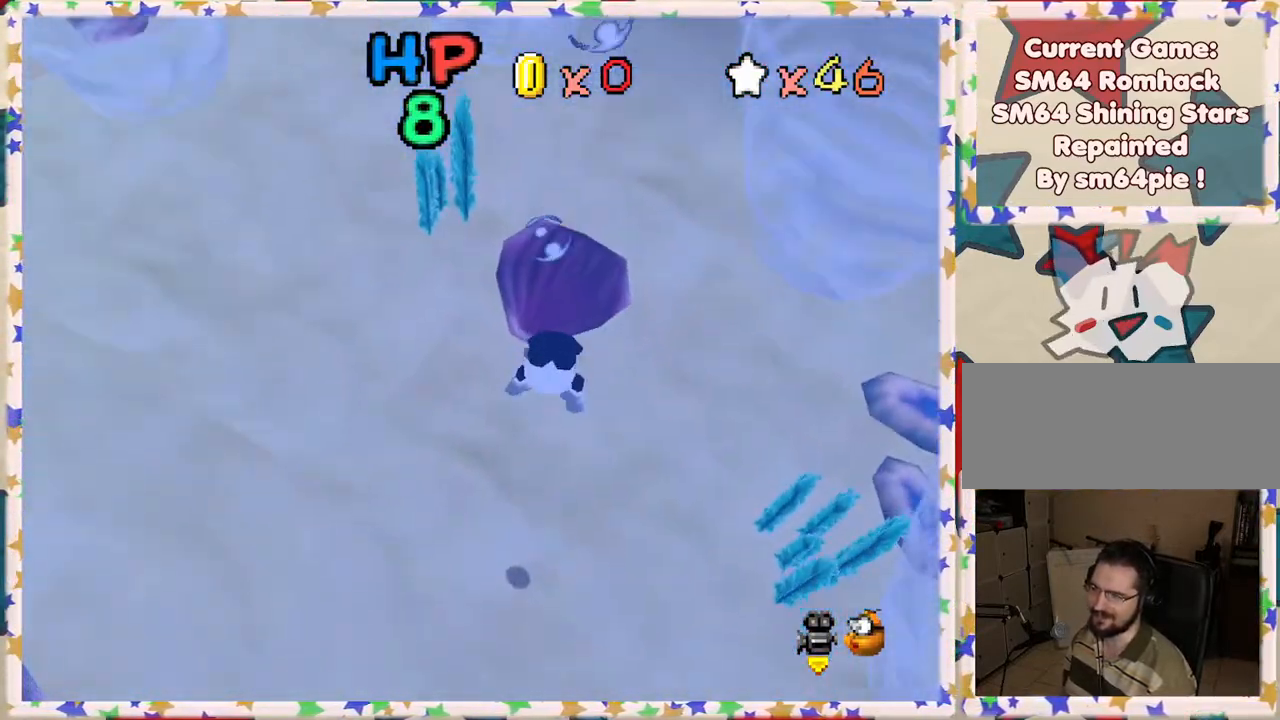
{"buttons": [], "left_stick": "up-right", "events": [[17, "A", "down"], [250, "A", "up"]]}